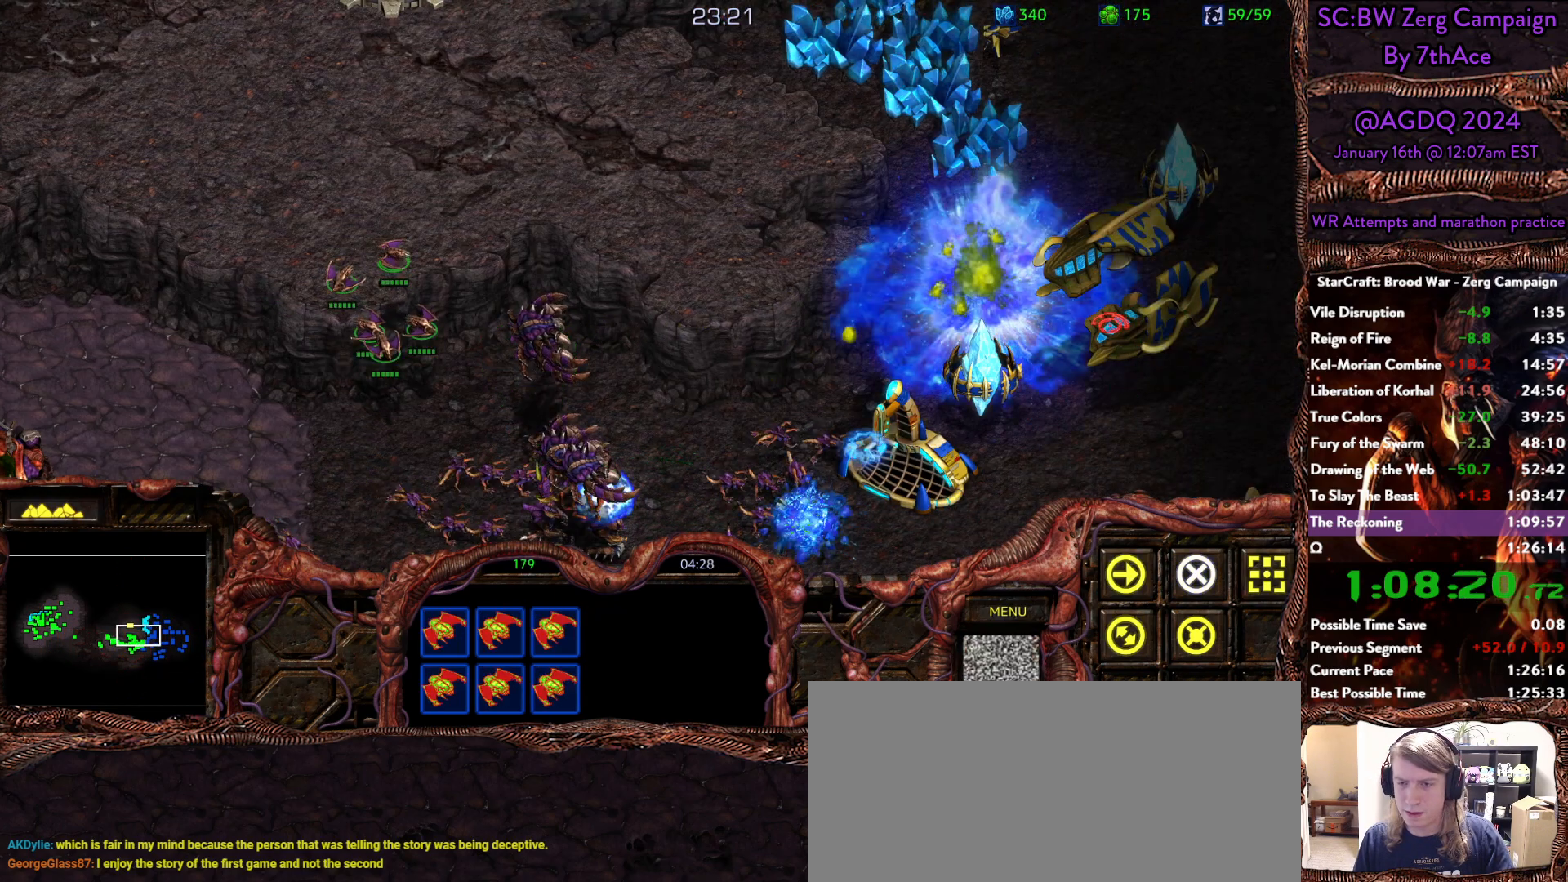
Gameplay with keyboard and mouse; each line is a JSON object with the keys and mouse buttons held at the frame after it. "events" lists presses ("down") and releases ("up") of "0", "1", "2", "3", "4", "5", "6", "7", "8", "9", "a", "alt", "b", "c", "ctrl", "d", "e", "escape", "f", "f10", "f2", "f3", "f4", "g", "h", "i", "j", "k", "l", "m", "n", "o", "p", "q", "r", "return", "s", "shift", "space", "t", "u", "v", "w", "x", "y", "z", "mouse_left" and "mouse_right" between this image and that frame as [ms after this image, input, new state], when the widget could be followed in between. "mouse_left", "mouse_right" = the "left", "right" buttons of the "mouse" list. No other keys are recorded. Mouse movement is not recorded.
{"keys": [], "mouse": ["right"], "events": [[133, "mouse_right", "down"], [267, "mouse_right", "up"], [317, "mouse_right", "down"], [400, "mouse_right", "up"], [450, "mouse_right", "down"]]}
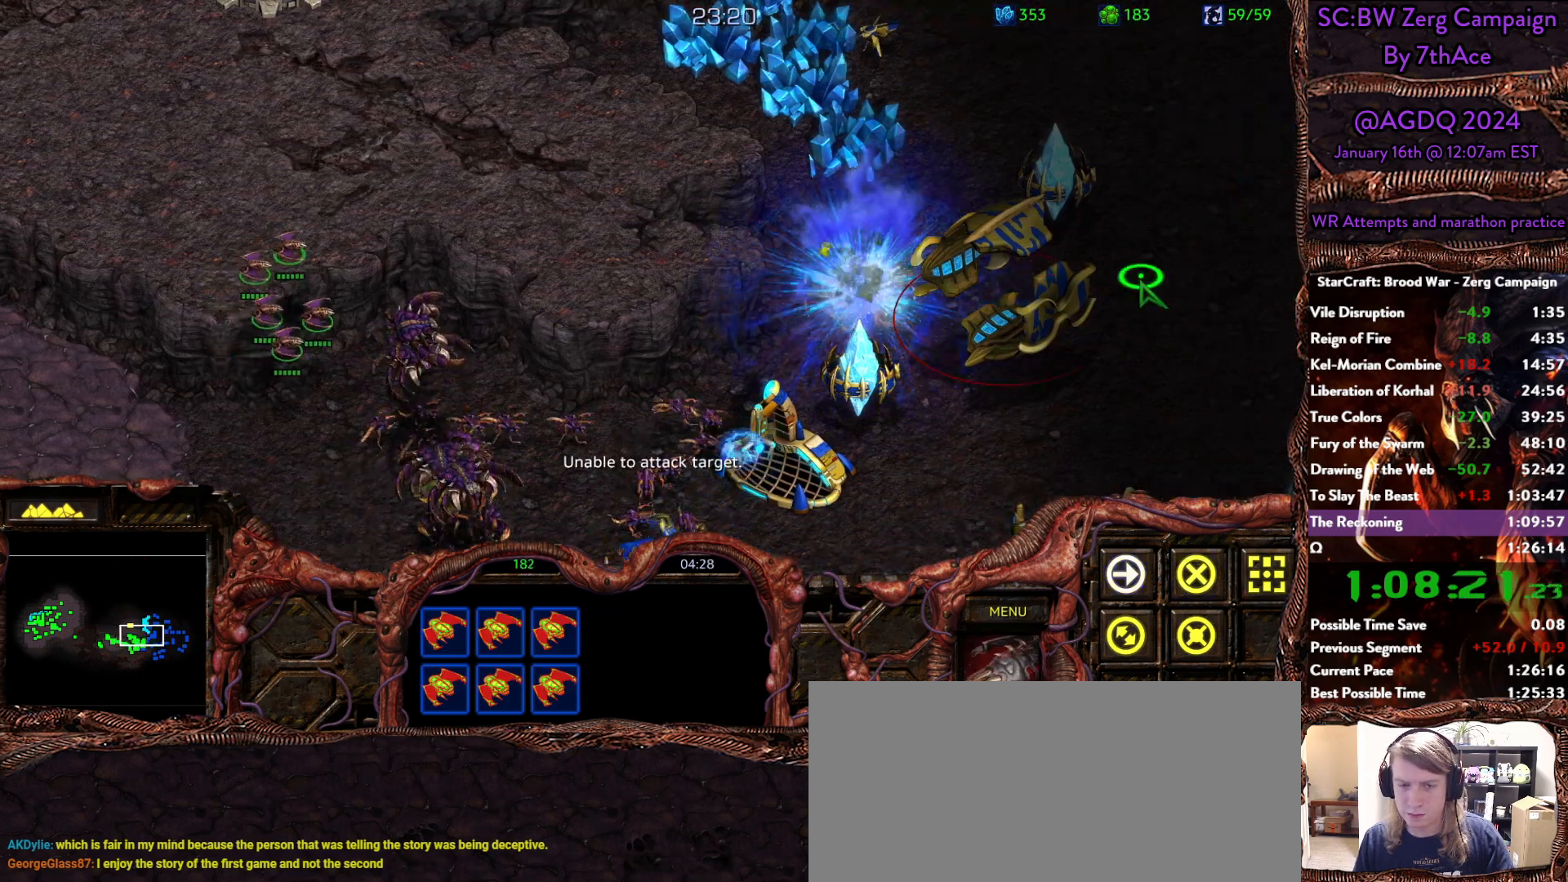
{"keys": [], "mouse": [], "events": [[100, "mouse_right", "up"], [150, "mouse_right", "down"], [233, "mouse_right", "up"]]}
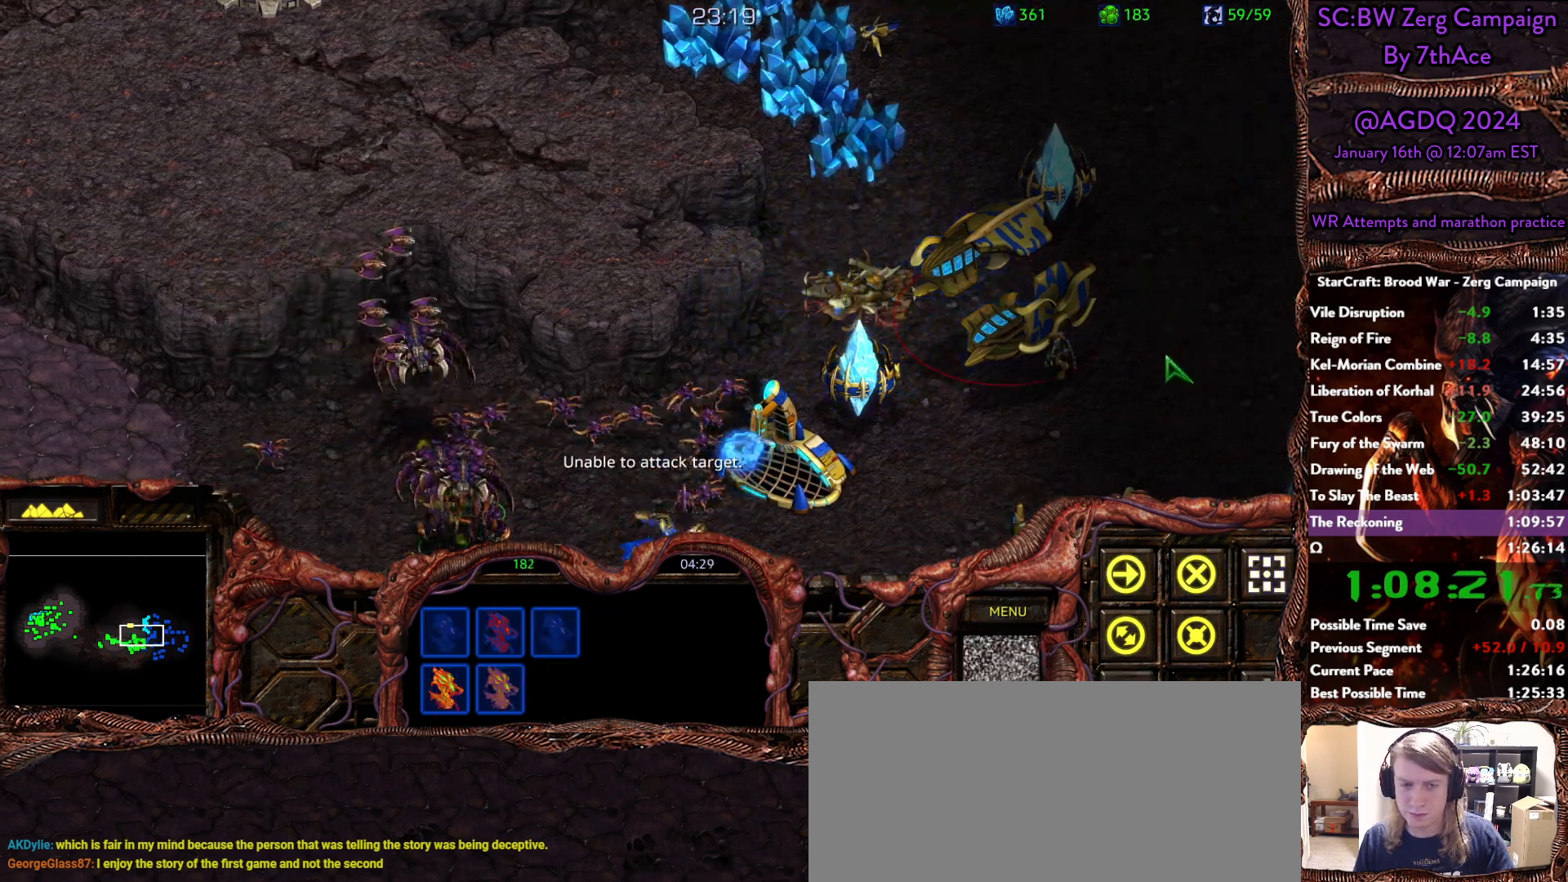
{"keys": [], "mouse": ["left"], "events": [[67, "mouse_right", "down"], [200, "mouse_right", "up"], [350, "a", "down"], [433, "mouse_left", "down"], [483, "a", "up"]]}
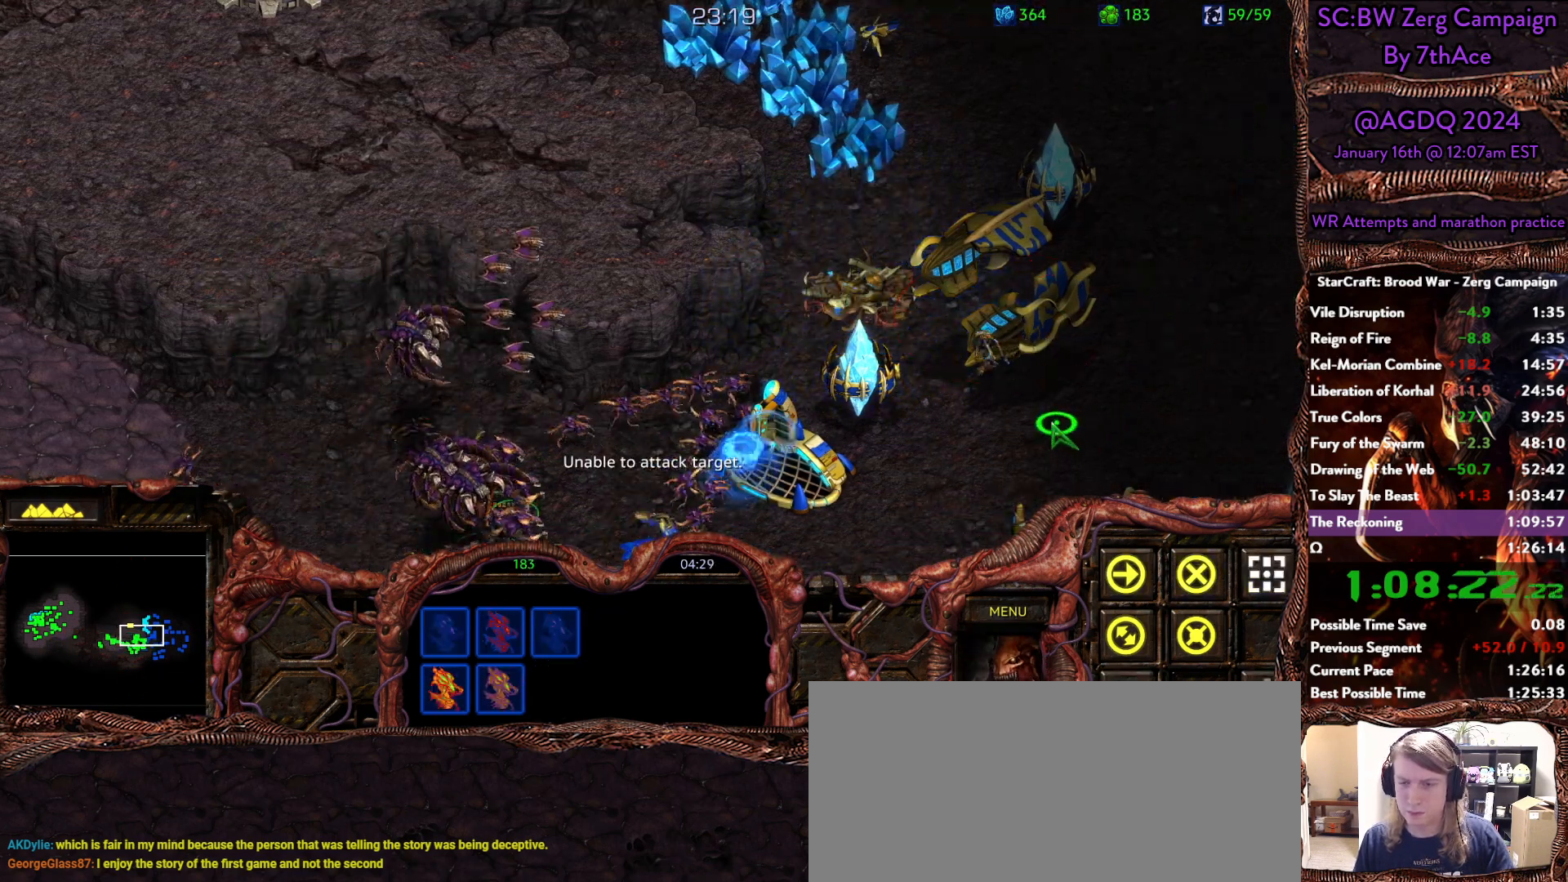
{"keys": [], "mouse": [], "events": [[33, "mouse_left", "up"], [217, "mouse_right", "down"], [317, "mouse_right", "up"], [400, "mouse_right", "down"], [500, "mouse_right", "up"]]}
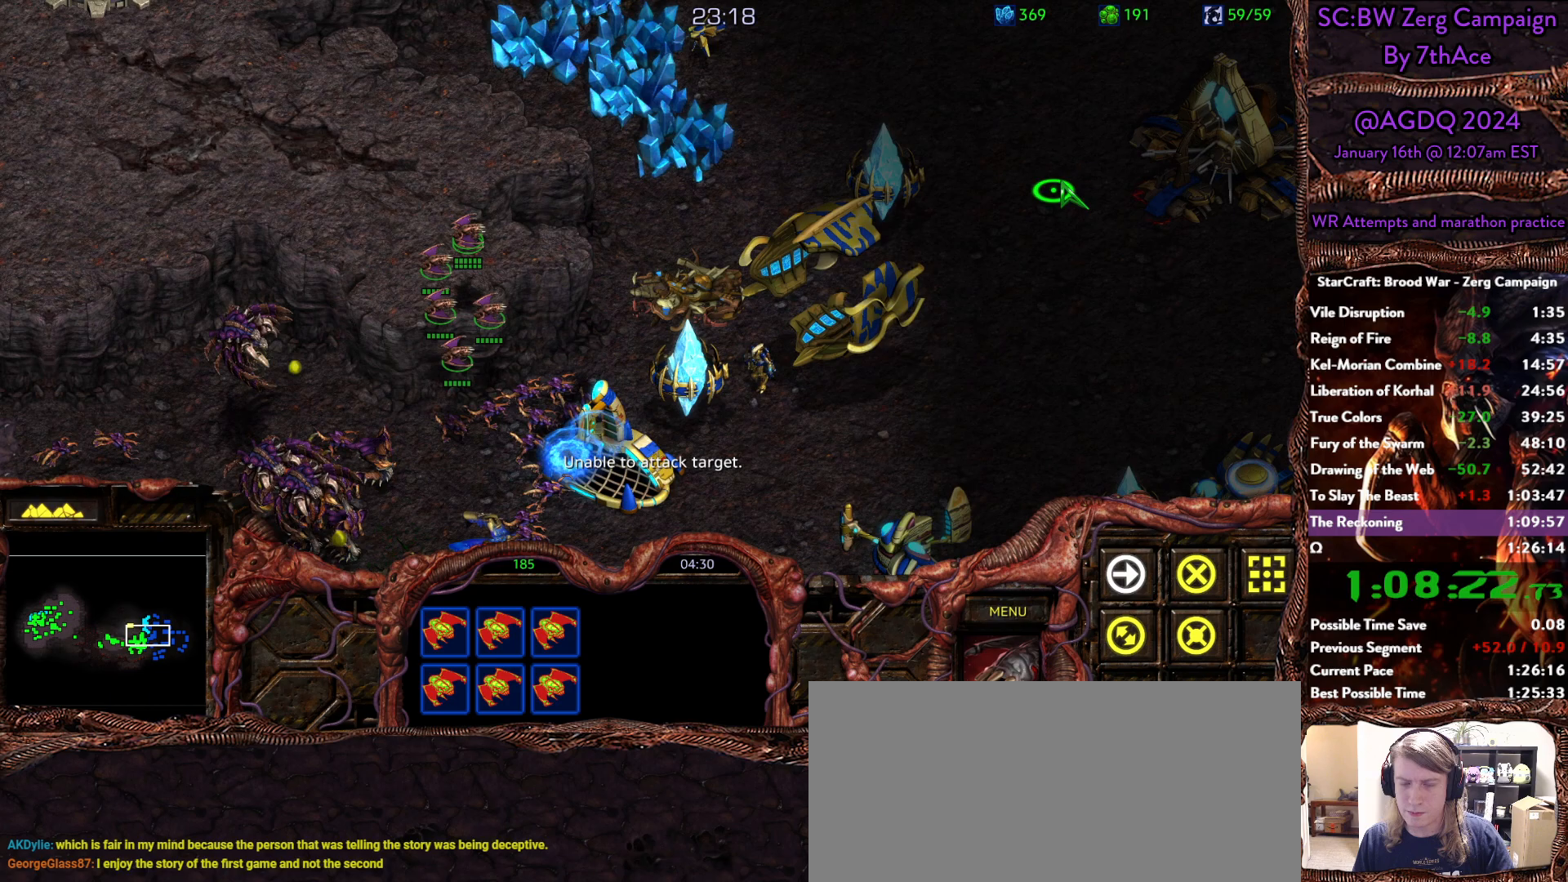
{"keys": [], "mouse": [], "events": [[50, "mouse_right", "down"], [183, "mouse_right", "up"], [233, "mouse_right", "down"], [383, "mouse_right", "up"]]}
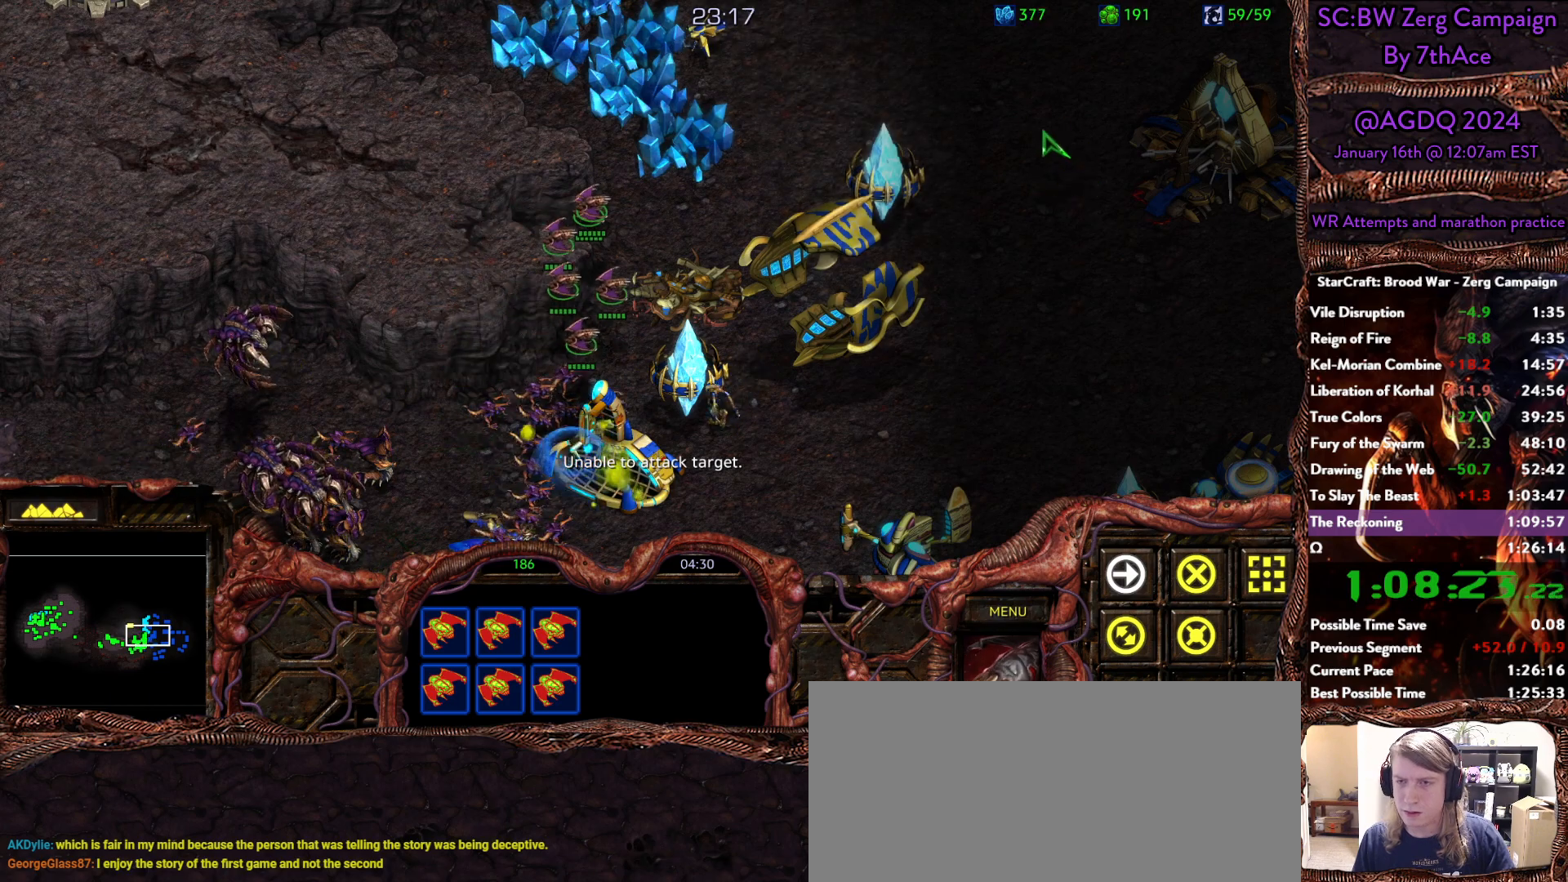
{"keys": [], "mouse": [], "events": [[17, "mouse_right", "down"], [150, "mouse_right", "up"], [250, "mouse_right", "down"], [350, "mouse_right", "up"]]}
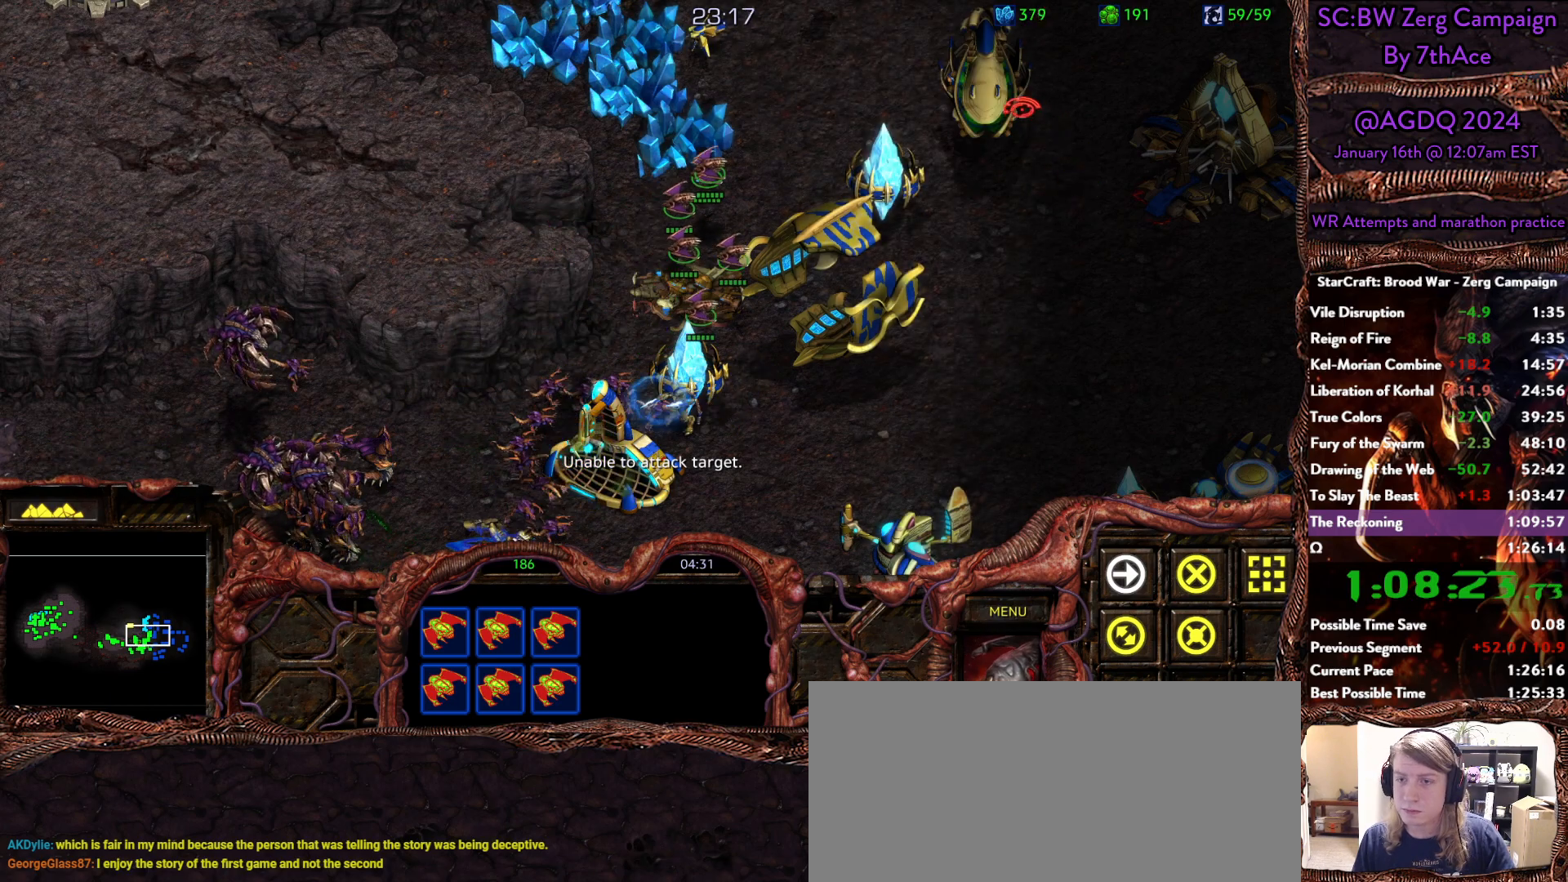
{"keys": ["s"], "mouse": [], "events": [[167, "mouse_right", "down"], [317, "mouse_right", "up"], [400, "s", "down"]]}
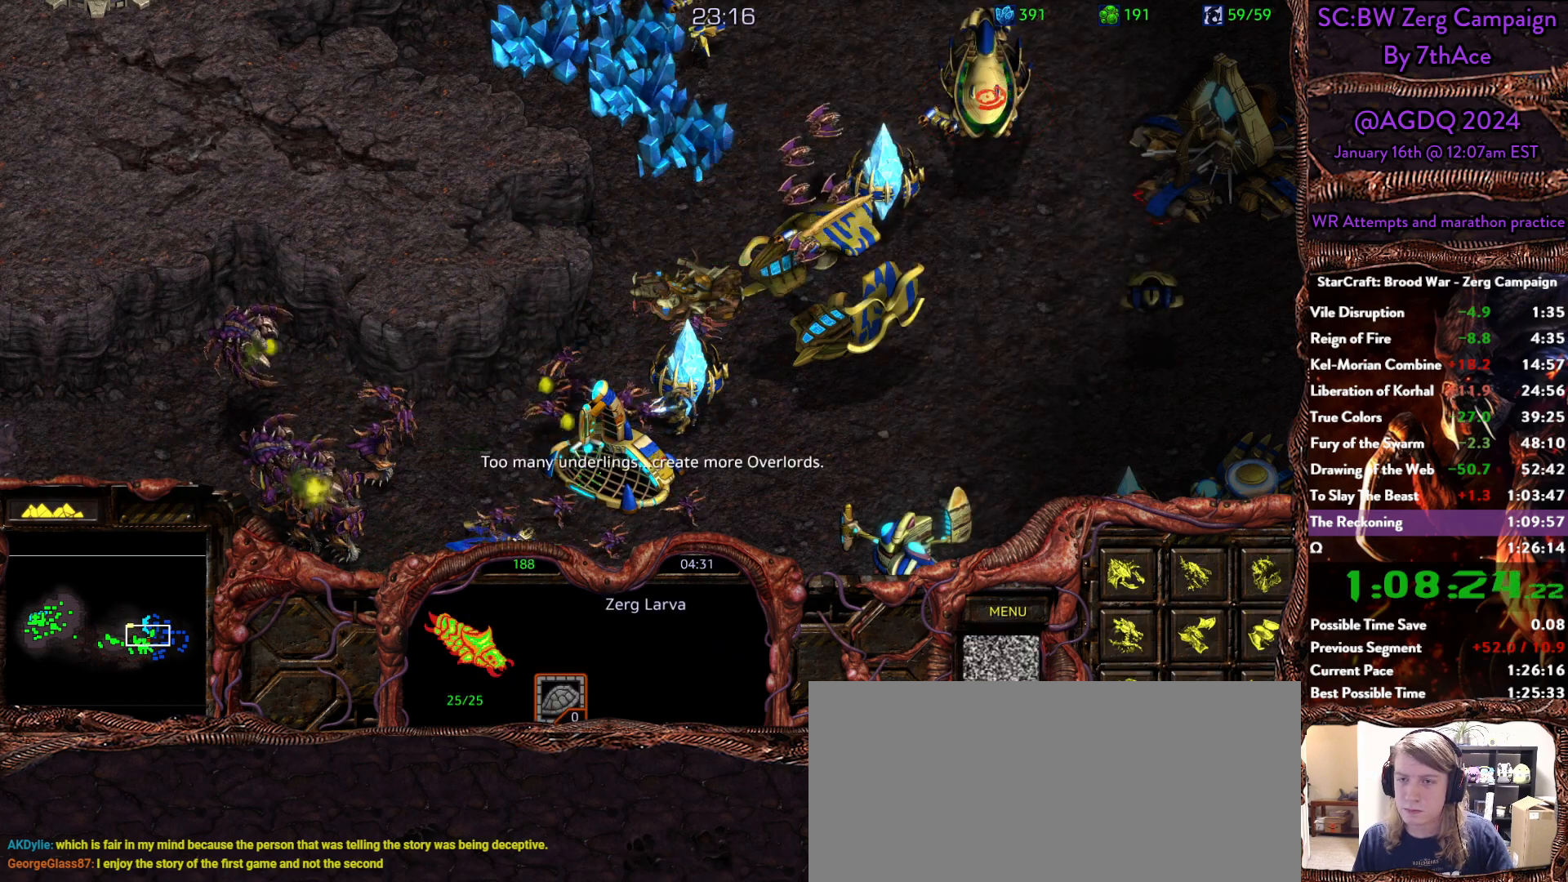
{"keys": ["s"], "mouse": [], "events": [[50, "s", "up"], [183, "s", "down"], [283, "s", "up"], [417, "s", "down"]]}
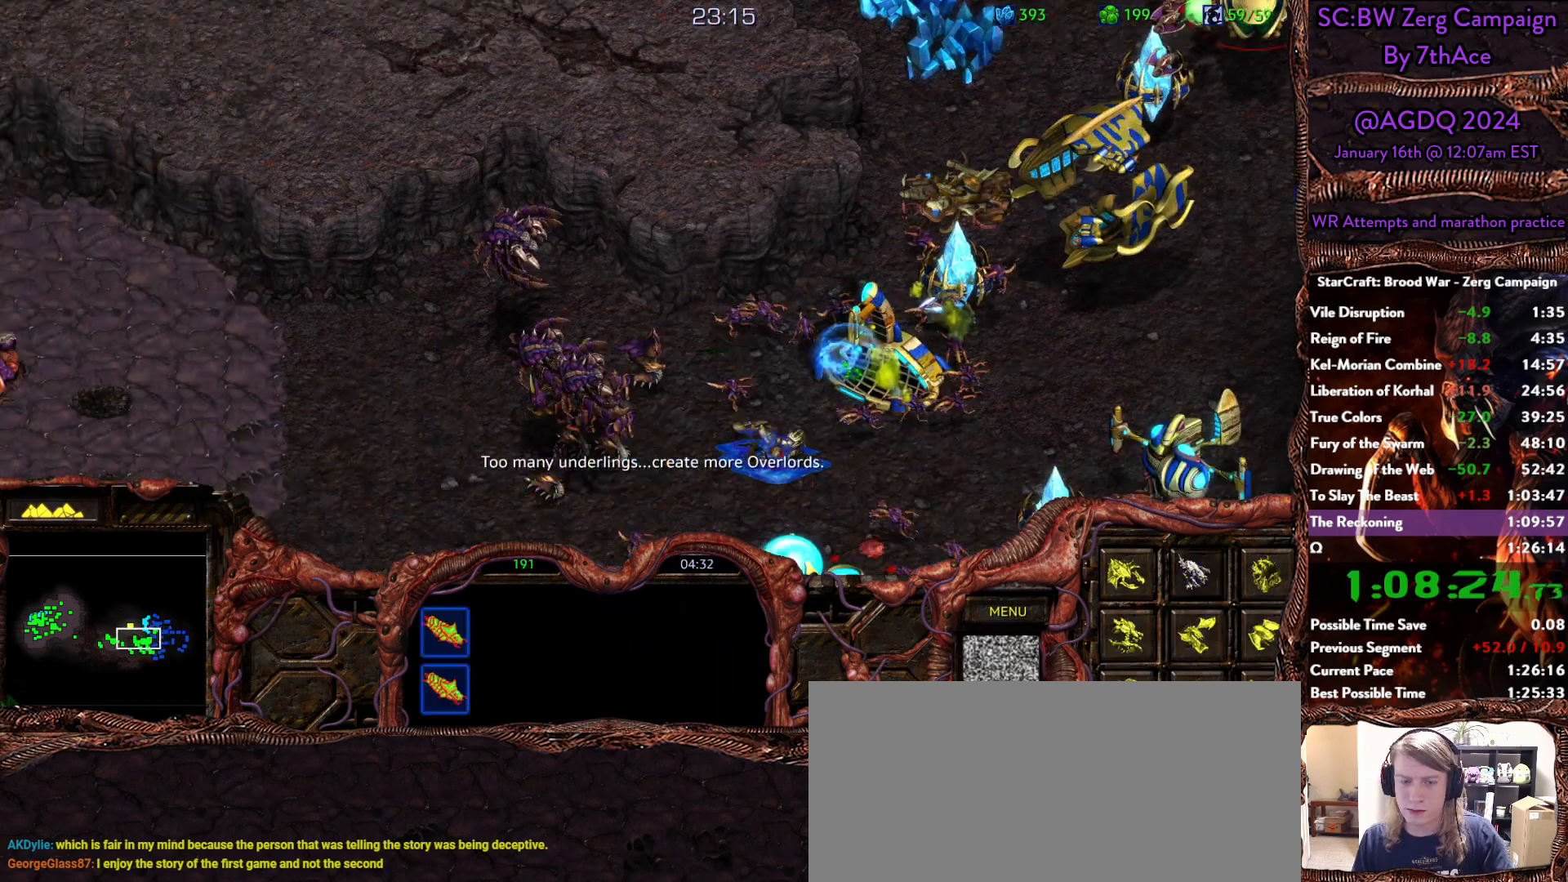
{"keys": [], "mouse": [], "events": [[17, "s", "up"], [300, "a", "down"], [350, "a", "up"]]}
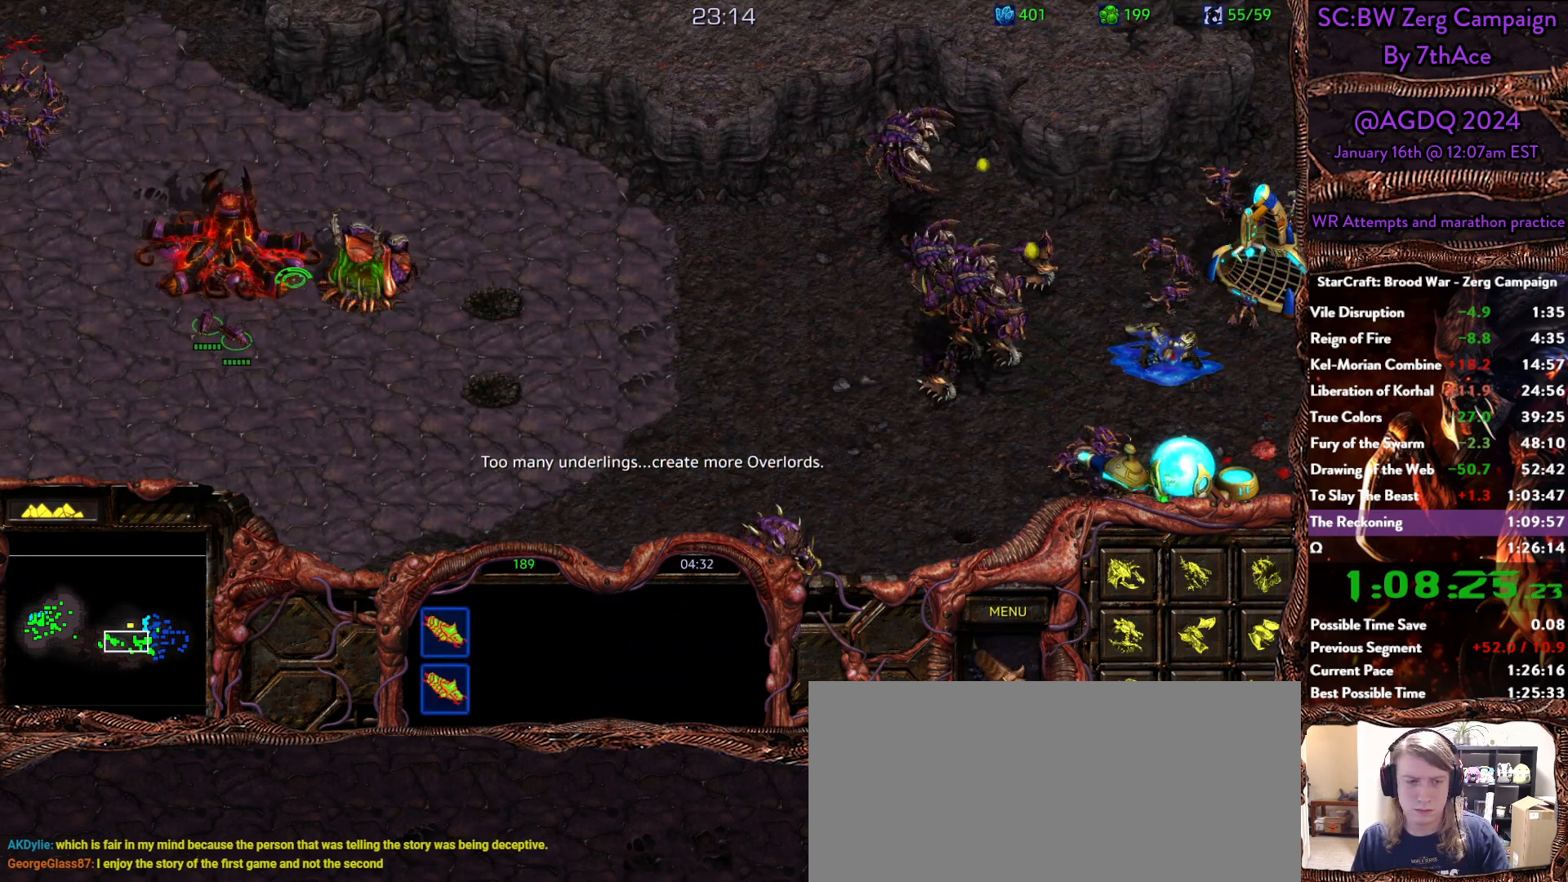
{"keys": [], "mouse": [], "events": []}
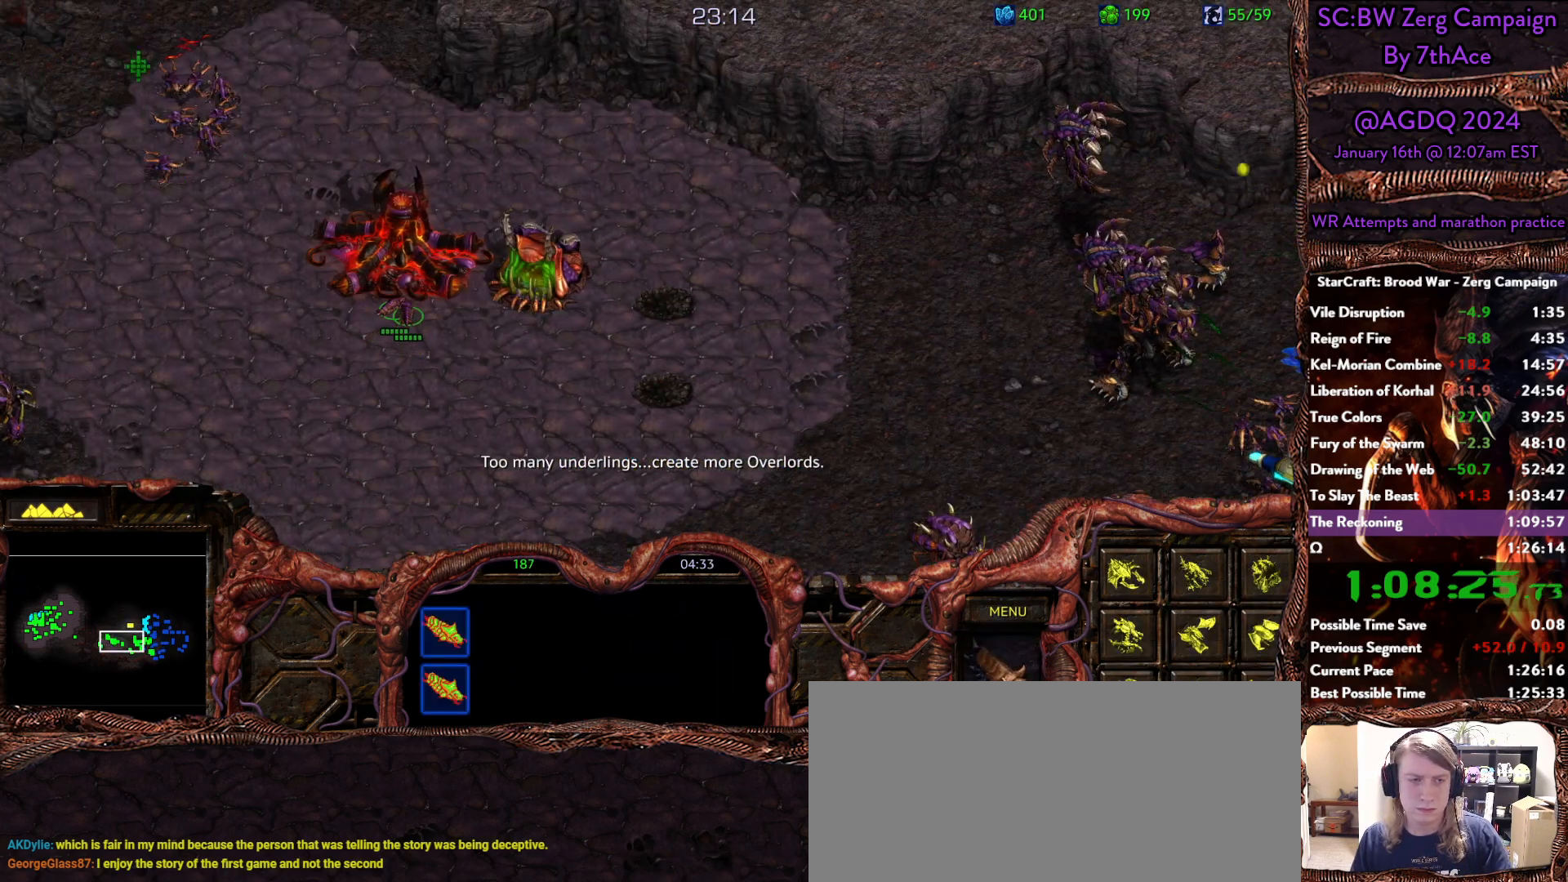
{"keys": [], "mouse": ["right"], "events": [[50, "mouse_left", "down"], [183, "mouse_left", "up"], [283, "mouse_right", "down"], [383, "mouse_right", "up"], [433, "mouse_right", "down"]]}
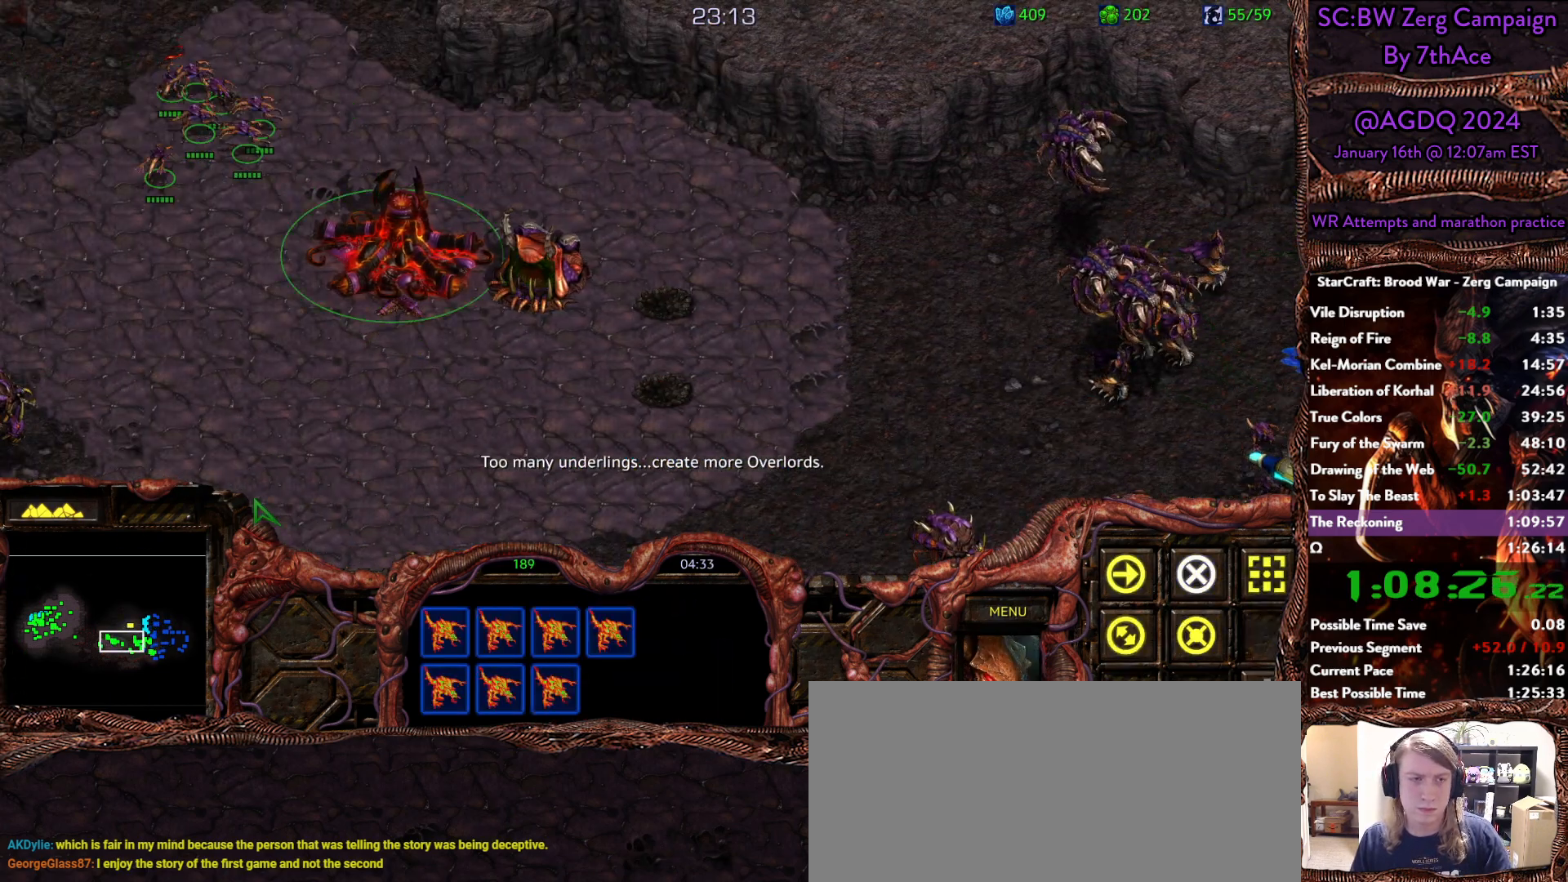
{"keys": ["a"], "mouse": ["left"], "events": [[17, "mouse_right", "up"], [200, "a", "down"], [300, "mouse_left", "down"], [350, "a", "up"], [383, "mouse_left", "up"], [433, "a", "down"], [483, "mouse_left", "down"]]}
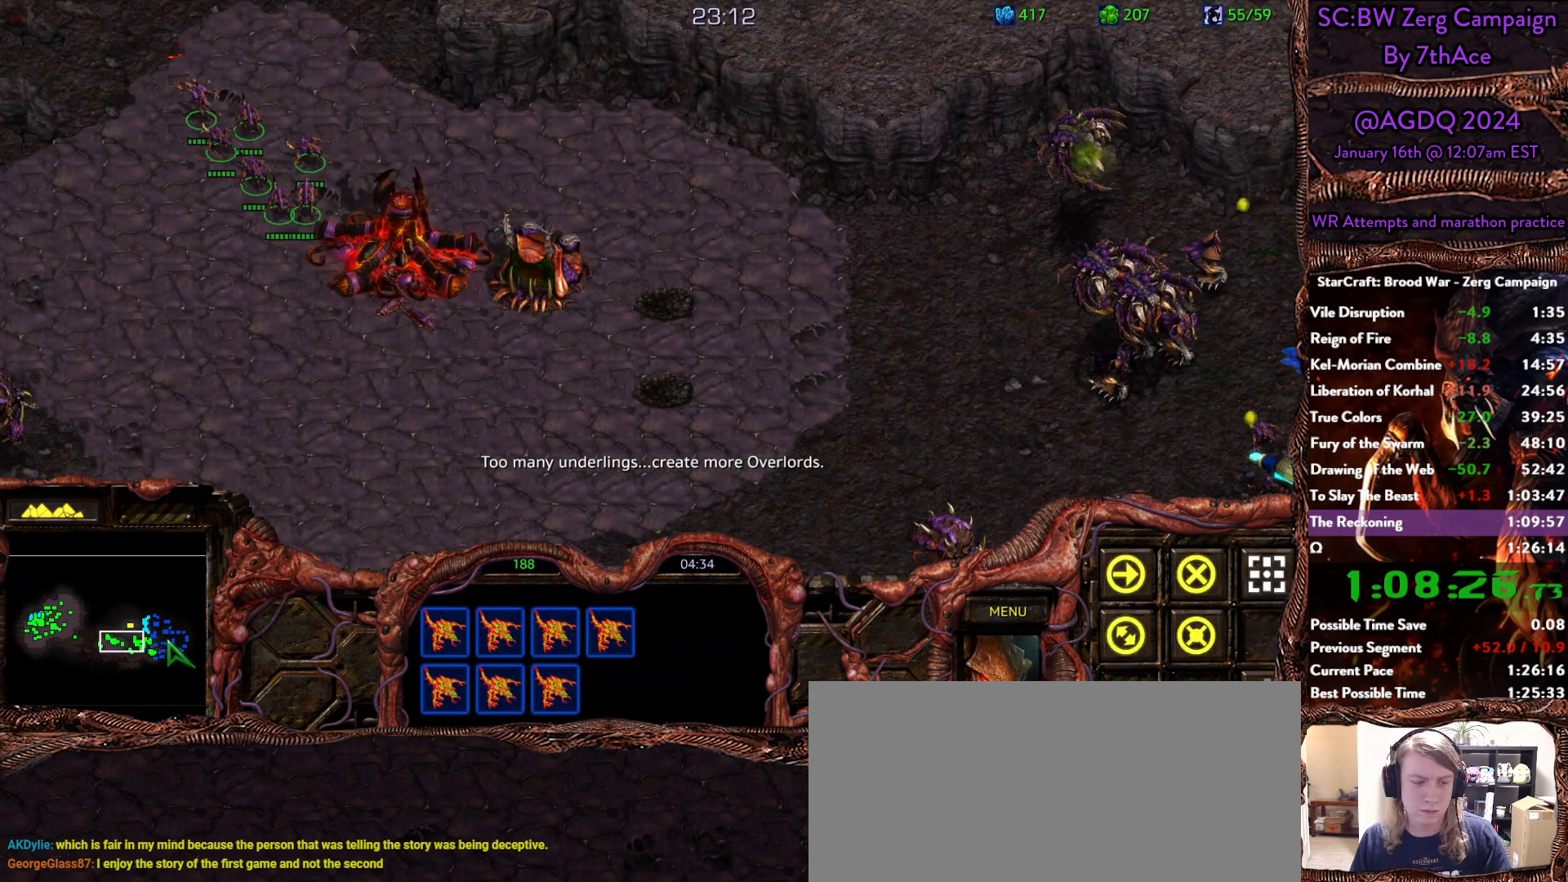
{"keys": [], "mouse": ["right"]}
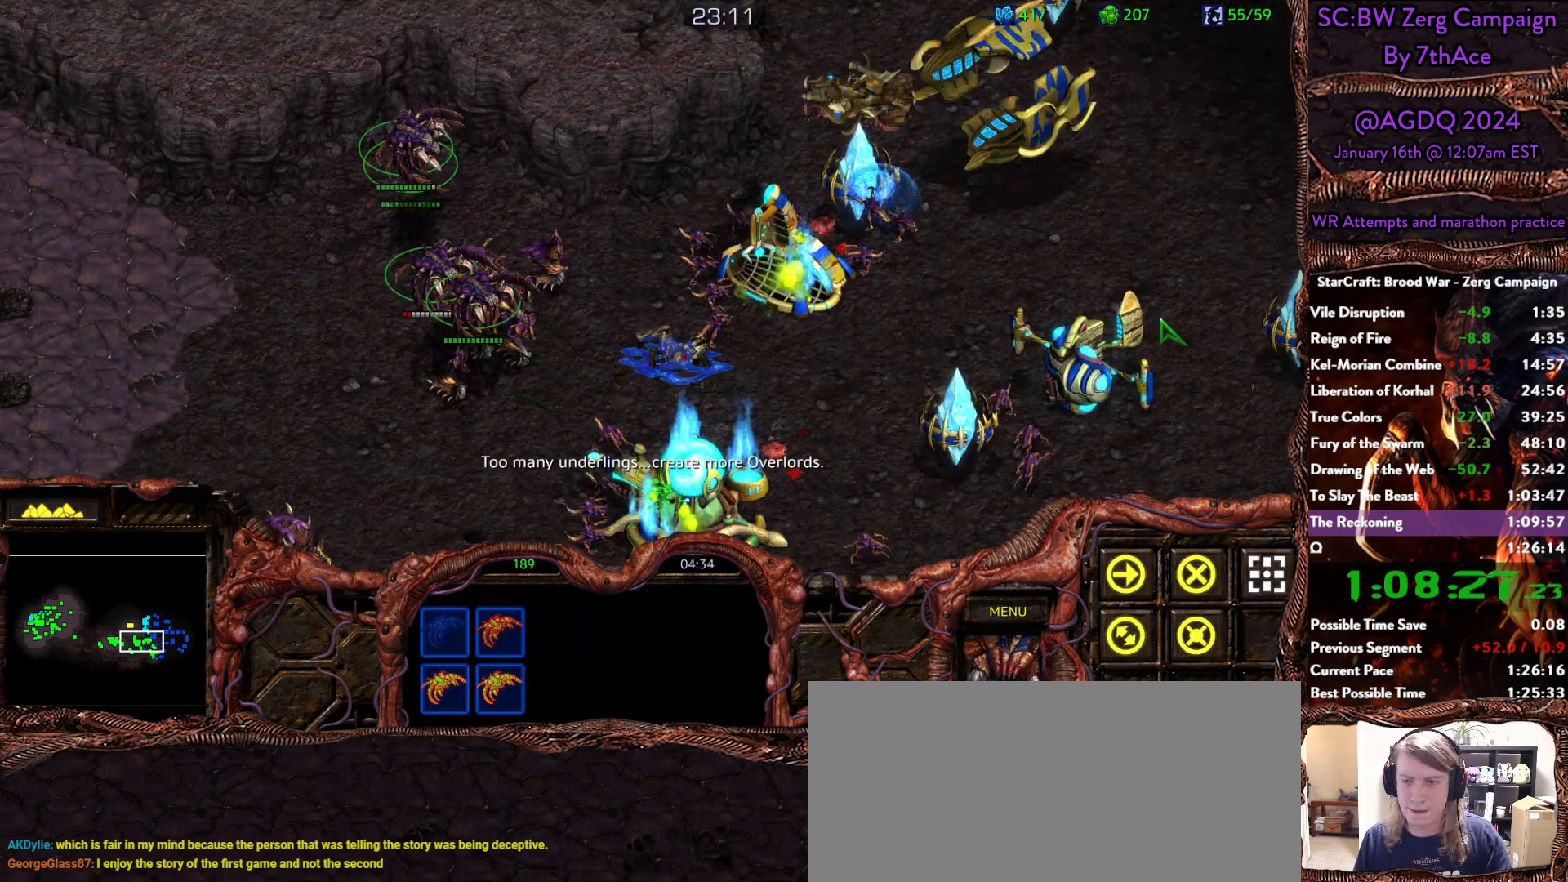
{"keys": [], "mouse": [], "events": [[100, "mouse_right", "up"], [150, "mouse_right", "down"], [233, "mouse_right", "up"], [283, "mouse_right", "down"], [417, "mouse_right", "up"]]}
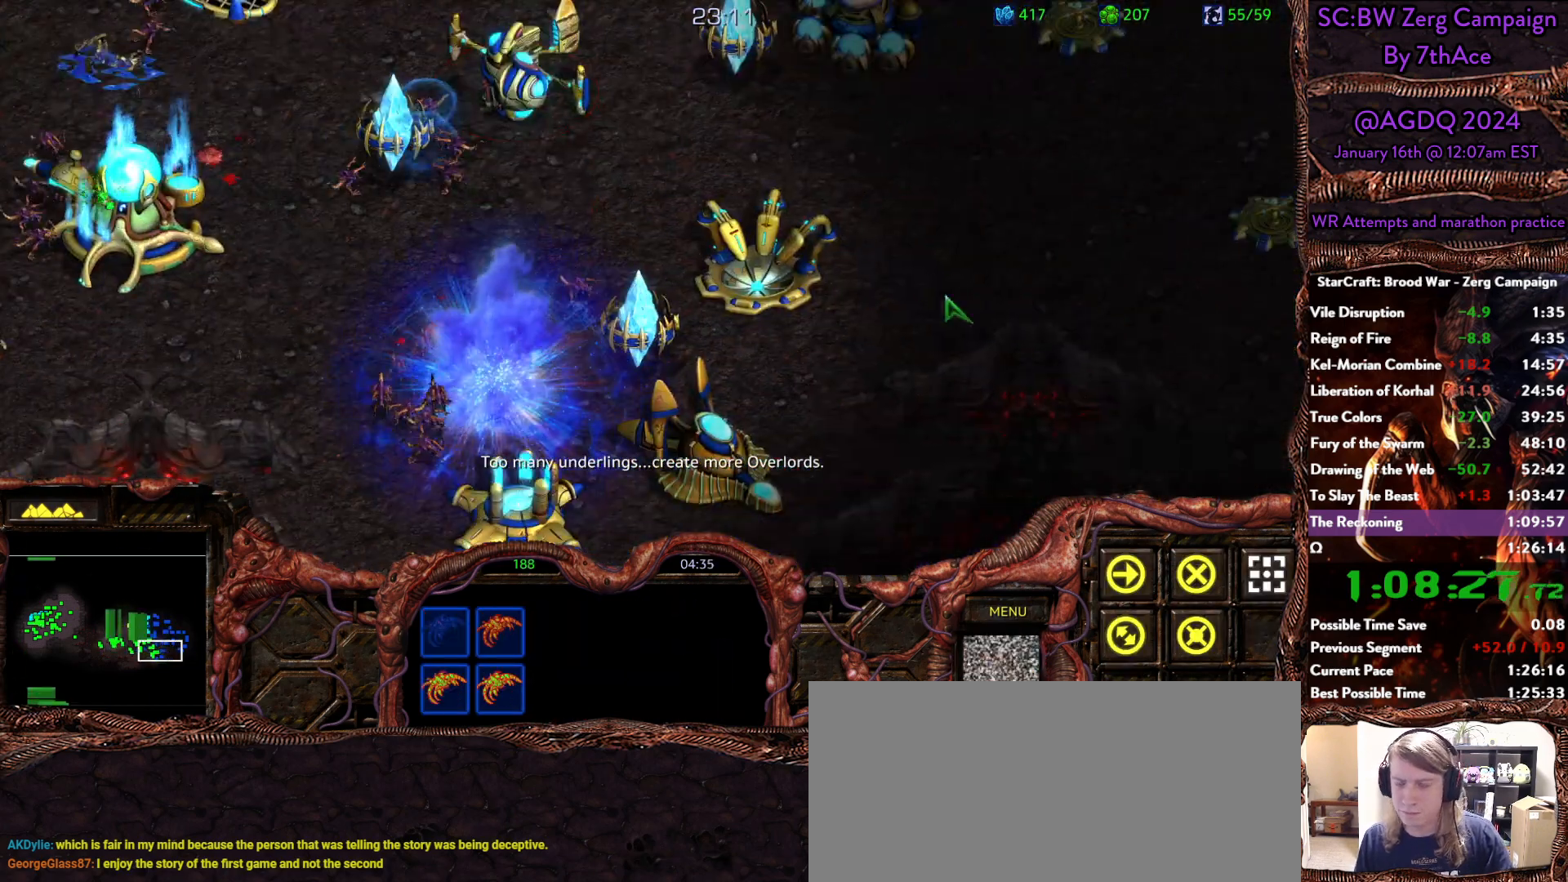
{"keys": [], "mouse": ["right"], "events": [[17, "mouse_right", "down"], [150, "mouse_right", "up"], [483, "mouse_right", "down"]]}
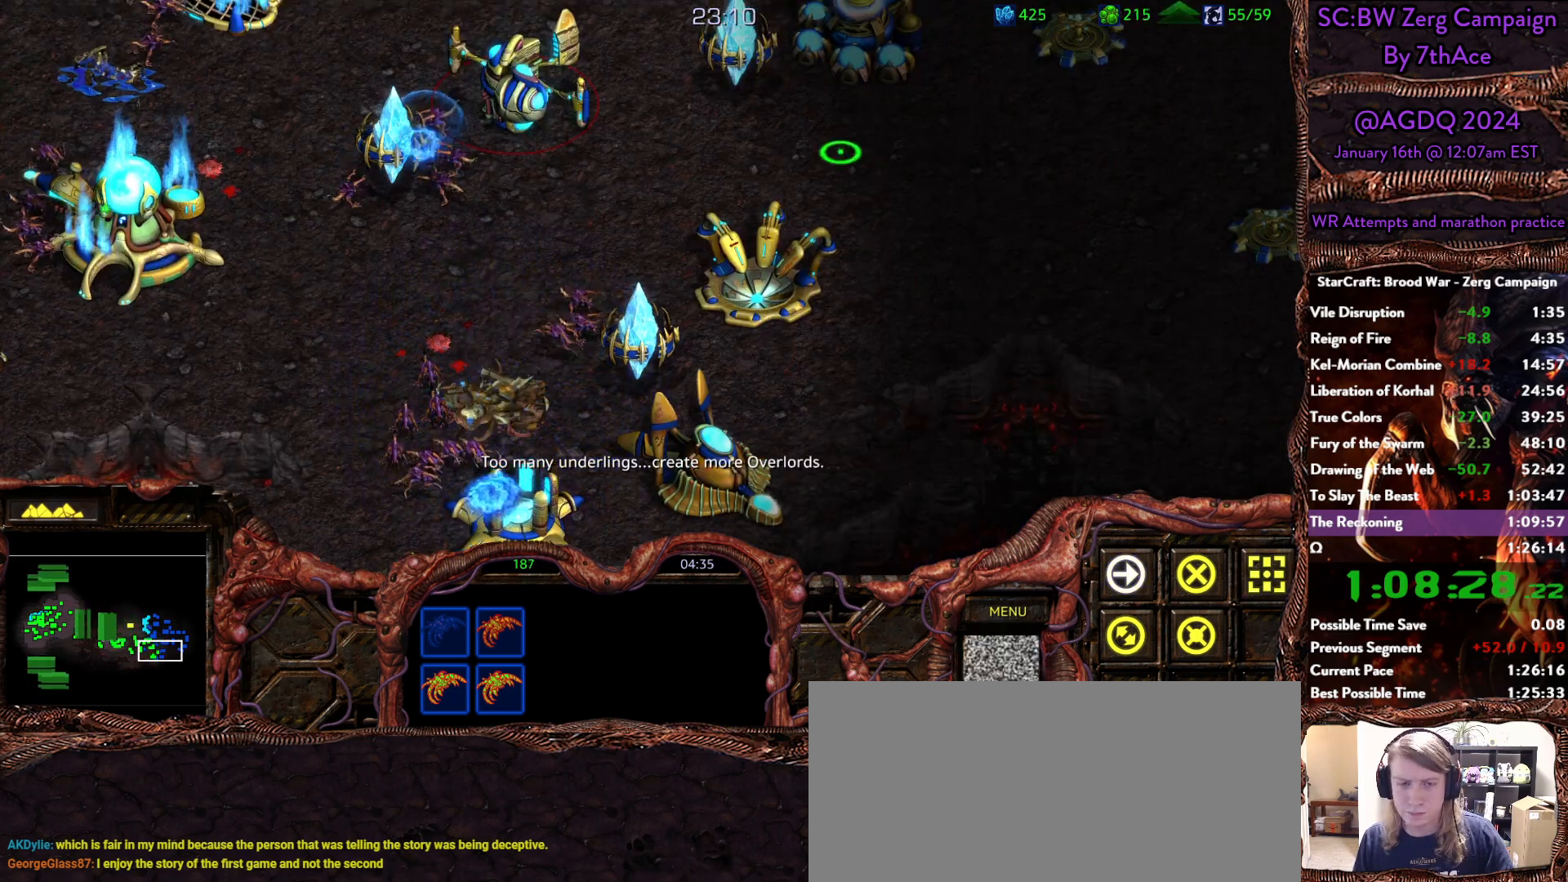
{"keys": [], "mouse": [], "events": [[83, "mouse_right", "up"], [400, "mouse_right", "down"], [500, "mouse_right", "up"]]}